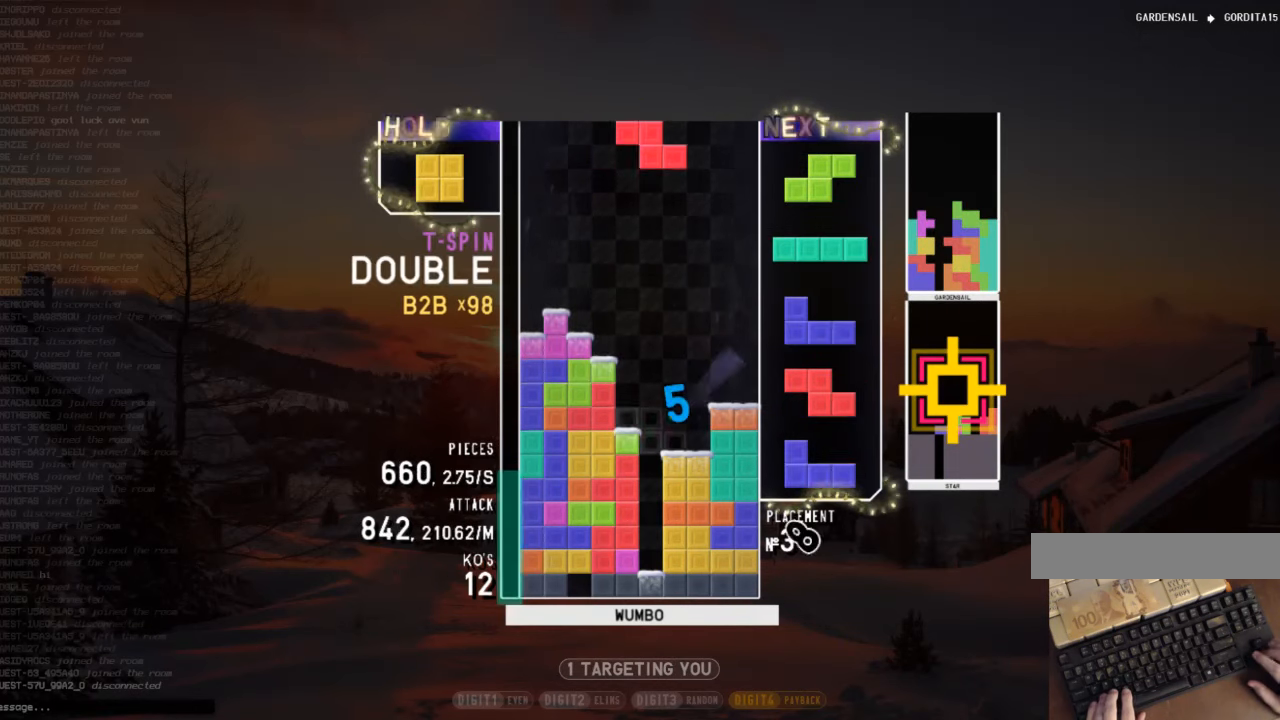
Gameplay with keyboard; each line is a JSON object with the keys held at the frame after it. "events" lists presses ("down") and releases ("up") of "c", "down", "left", "right", "shift", "up", "x" and "z" between this image and that frame as [ms after this image, input, new state], when the widget could be followed in between. No other keys are recorded. Mouse input is not recorded.
{"keys": ["z"], "events": [[66, "c", "down"], [66, "down", "up"], [166, "right", "up"], [200, "c", "up"], [233, "down", "down"], [300, "left", "down"], [333, "down", "up"], [400, "c", "down"], [433, "z", "down"], [466, "c", "up"], [466, "left", "up"]]}
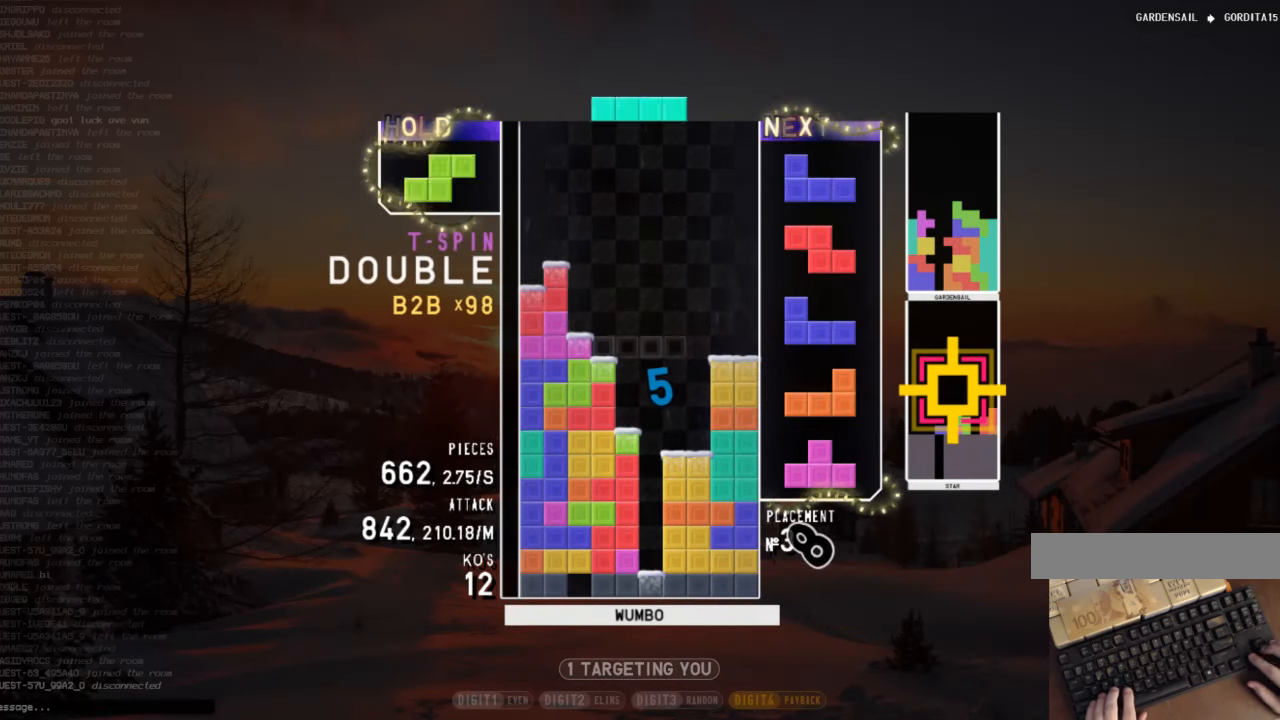
{"keys": ["left"], "events": [[33, "down", "down"], [33, "z", "up"], [66, "c", "down"], [66, "down", "up"], [166, "left", "down"], [166, "z", "down"], [200, "c", "up"], [200, "down", "down"], [266, "left", "up"], [266, "right", "down"], [266, "z", "up"], [300, "down", "up"], [433, "left", "down"], [433, "right", "up"]]}
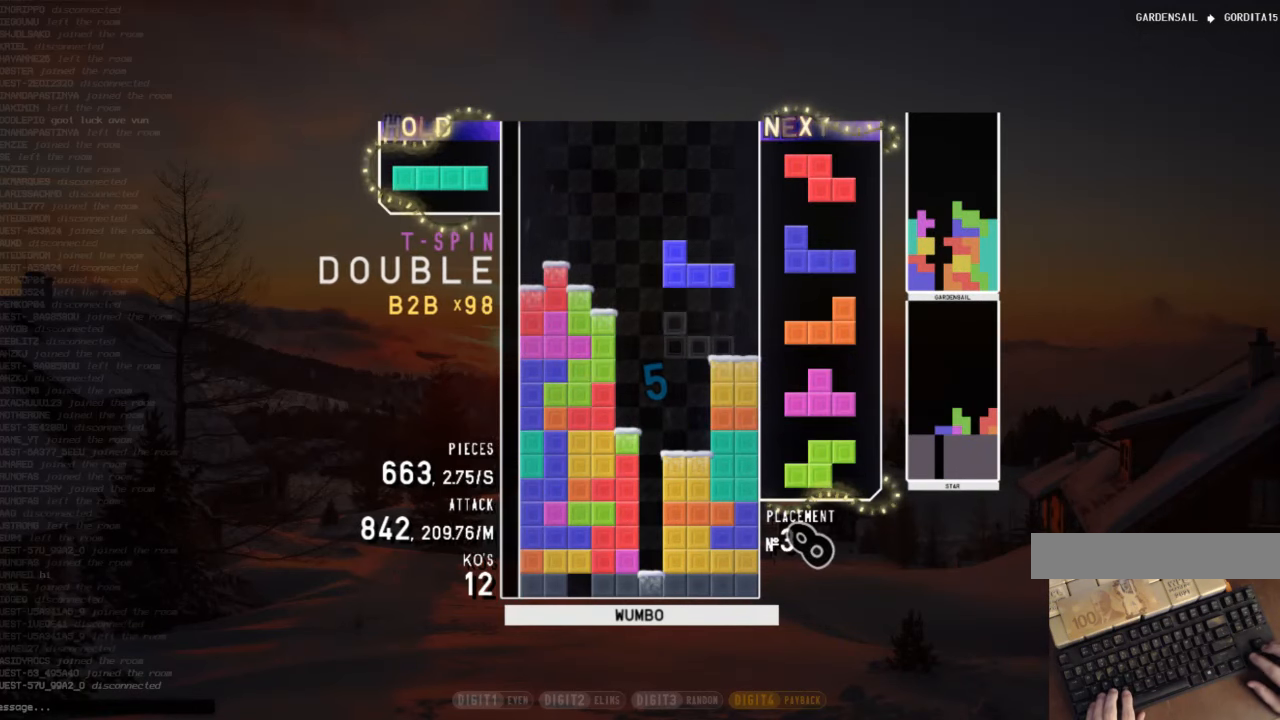
{"keys": [], "events": [[33, "left", "up"], [33, "z", "down"], [133, "down", "down"], [166, "z", "up"], [233, "down", "up"], [266, "right", "down"], [266, "x", "down"], [366, "right", "up"], [400, "x", "up"], [466, "right", "down"], [500, "right", "up"]]}
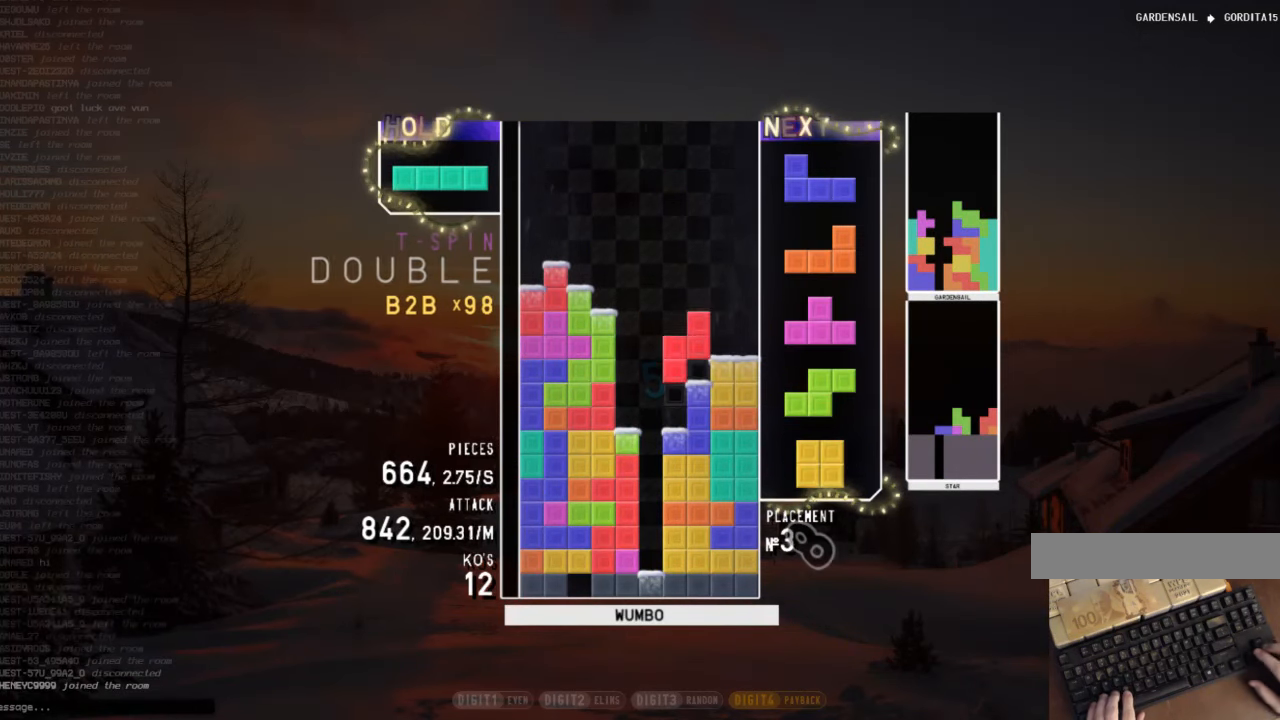
{"keys": ["x"], "events": [[200, "down", "down"], [266, "c", "down"], [266, "down", "up"], [333, "x", "down"], [466, "c", "up"]]}
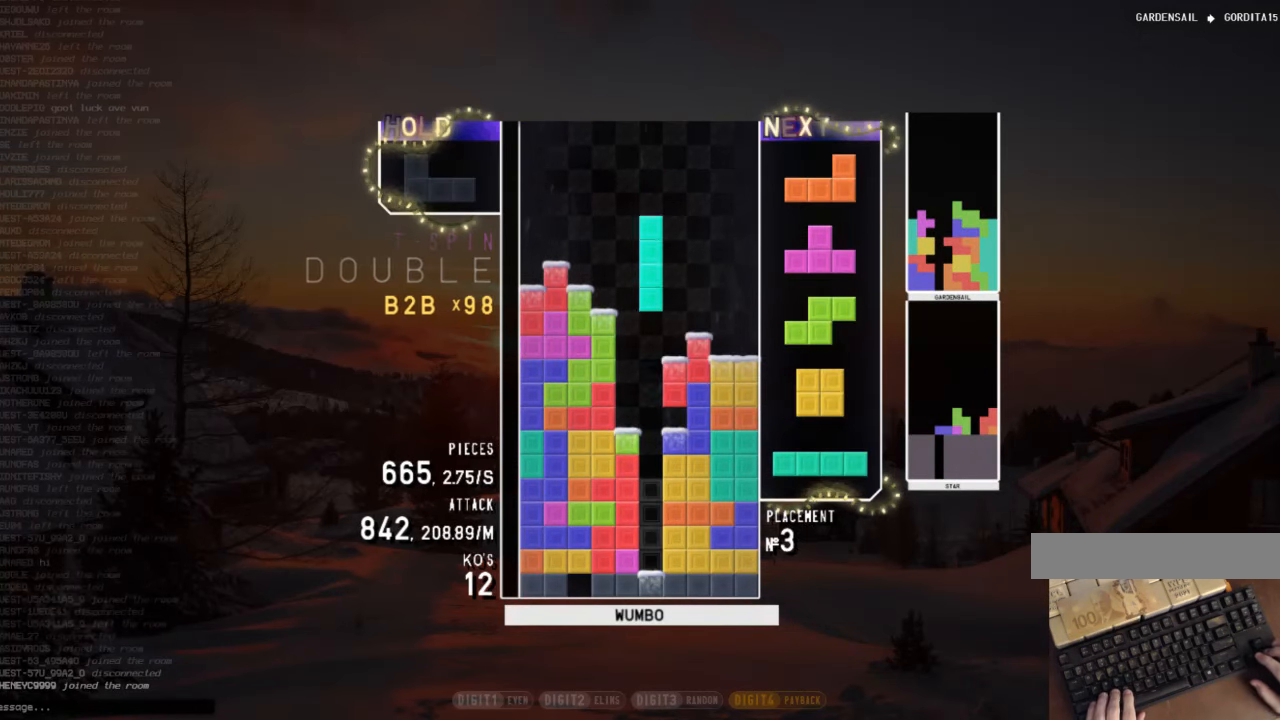
{"keys": ["c", "right", "z"], "events": [[66, "x", "up"], [266, "down", "down"], [366, "right", "down"], [400, "c", "down"], [400, "down", "up"], [433, "z", "down"]]}
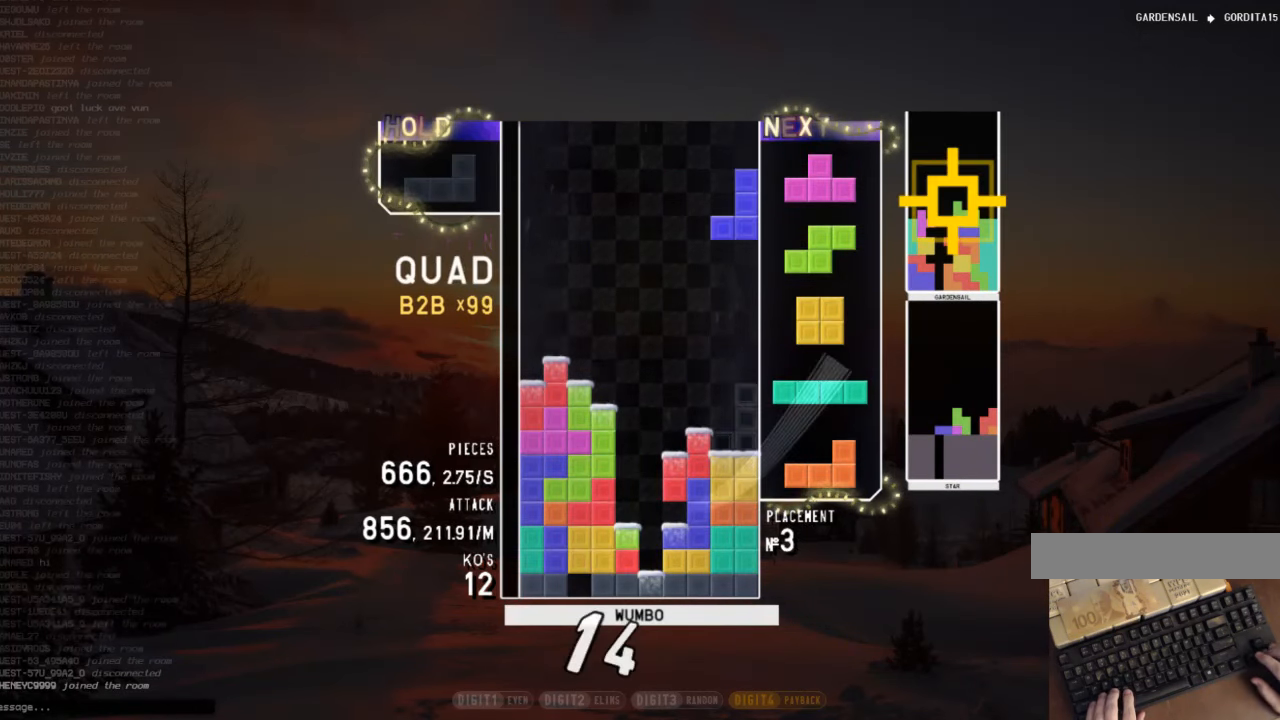
{"keys": ["down"], "events": [[33, "c", "up"], [33, "down", "down"], [33, "right", "up"], [33, "z", "up"], [133, "down", "up"], [166, "x", "down"], [266, "up", "down"], [266, "x", "up"], [366, "up", "up"], [366, "x", "down"], [466, "down", "down"], [500, "x", "up"]]}
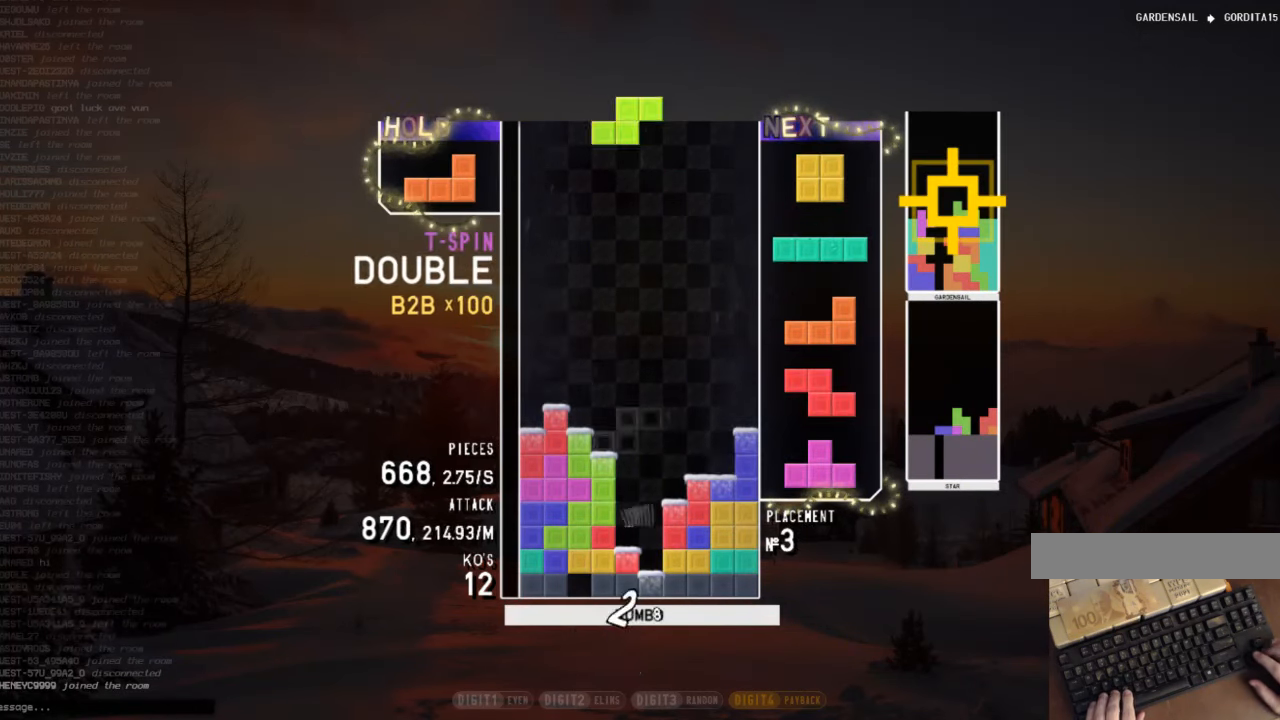
{"keys": ["c"], "events": [[33, "c", "down"], [33, "right", "down"], [100, "down", "up"], [133, "shift", "down"], [200, "c", "up"], [200, "right", "up"], [233, "left", "down"], [233, "shift", "up"], [300, "down", "down"], [333, "left", "up"], [333, "right", "down"], [400, "c", "down"], [433, "down", "up"], [466, "right", "up"]]}
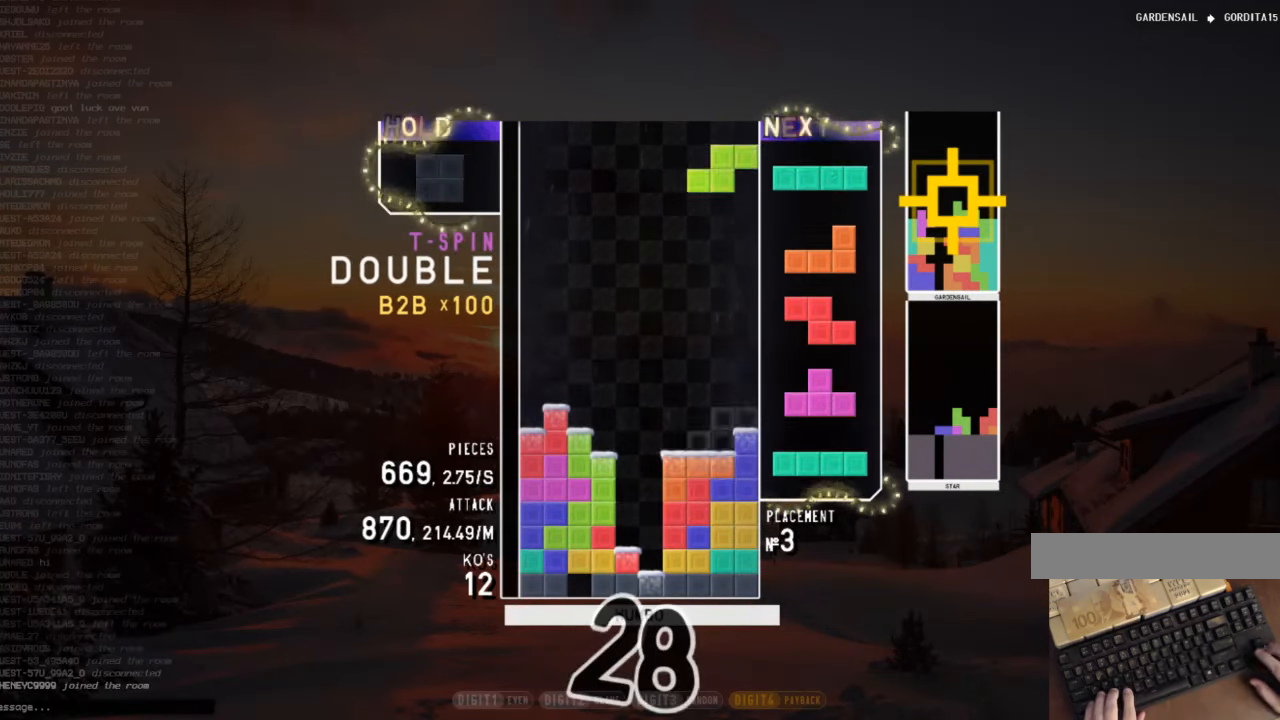
{"keys": ["down"], "events": [[33, "c", "up"], [33, "down", "down"], [133, "down", "up"], [133, "z", "down"], [300, "z", "up"], [500, "down", "down"]]}
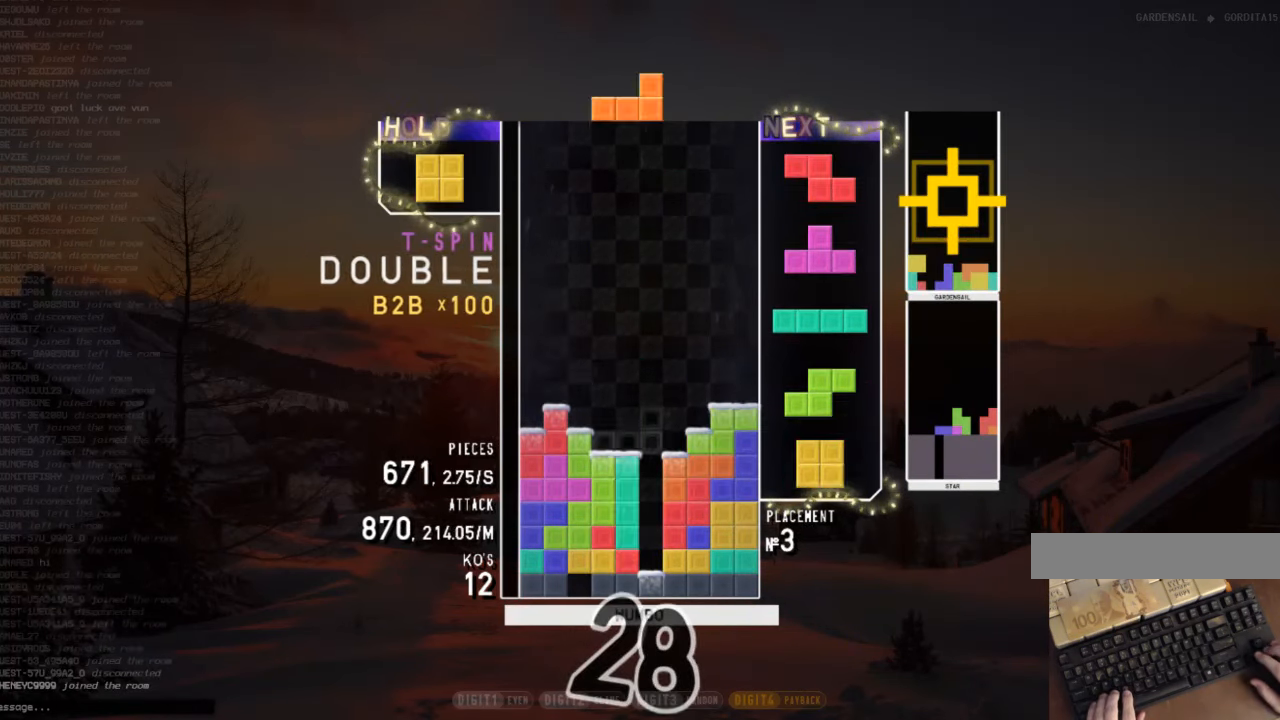
{"keys": ["down"], "events": [[33, "right", "down"], [133, "c", "down"], [133, "down", "up"], [234, "c", "up"], [234, "down", "down"], [234, "right", "up"], [367, "down", "up"], [400, "z", "down"], [500, "down", "down"], [500, "z", "up"]]}
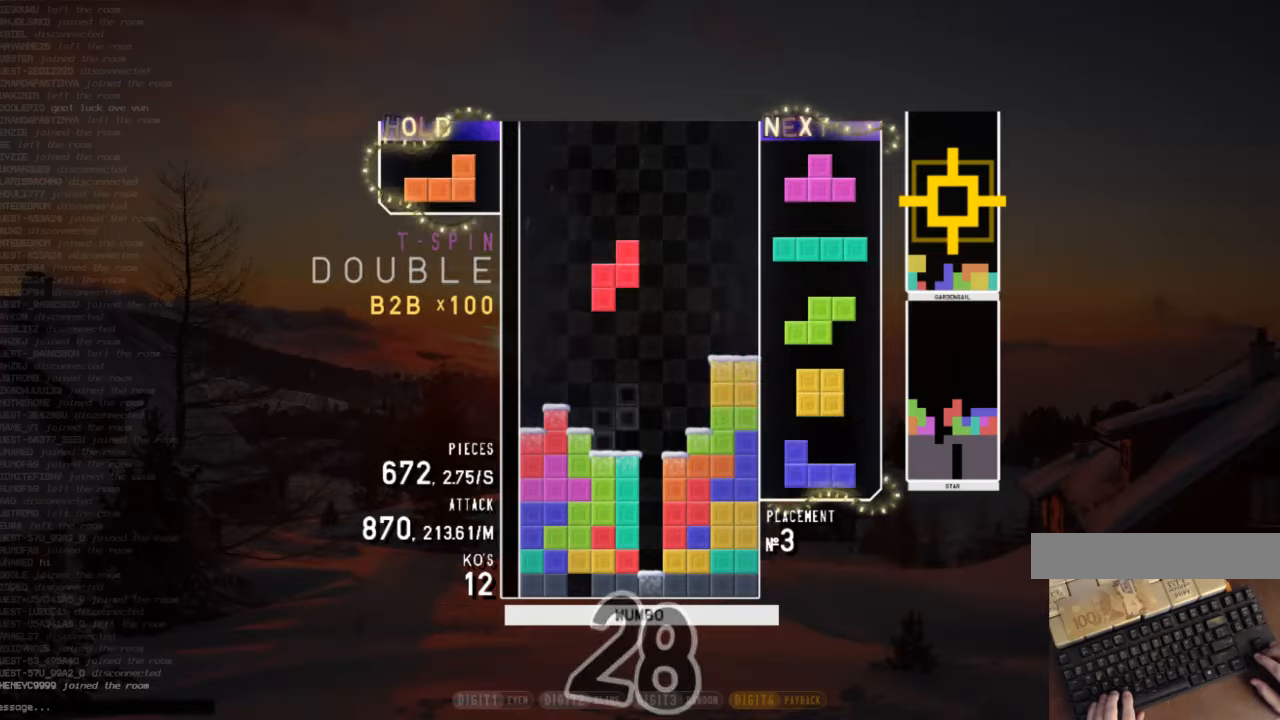
{"keys": ["x"], "events": [[100, "down", "up"], [134, "right", "down"], [134, "x", "down"], [200, "up", "down"], [234, "right", "up"], [234, "x", "up"], [300, "up", "up"], [300, "x", "down"], [367, "down", "down"], [434, "x", "up"], [467, "down", "up"], [467, "x", "down"]]}
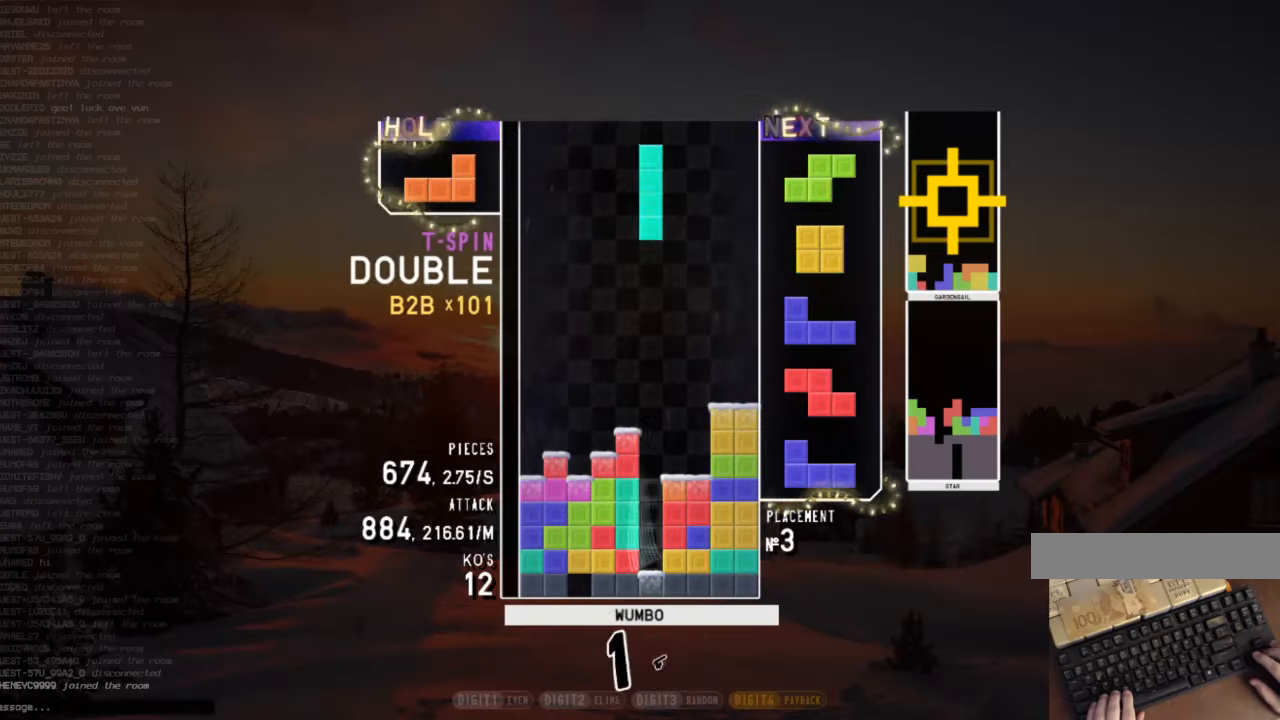
{"keys": [], "events": [[200, "x", "up"], [267, "down", "down"], [300, "down", "up"], [334, "c", "down"], [400, "right", "down"], [467, "c", "up"], [467, "right", "up"]]}
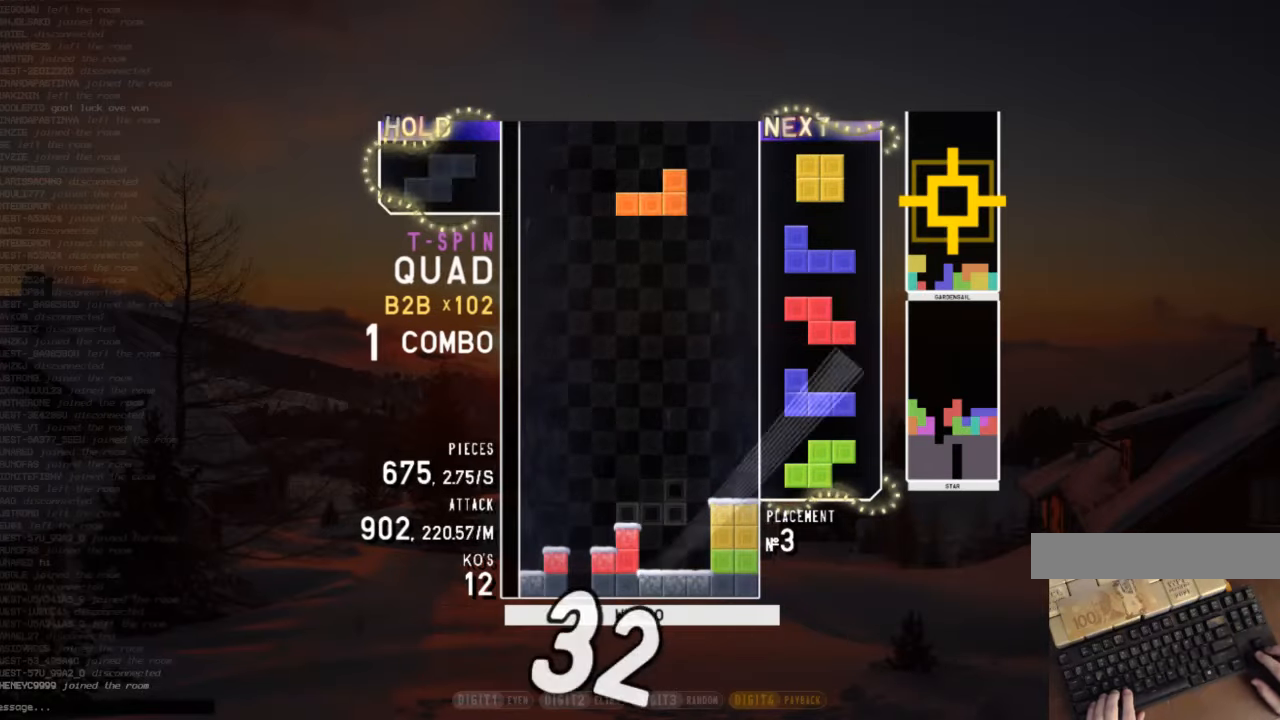
{"keys": ["down"], "events": [[100, "right", "down"], [134, "down", "down"], [134, "right", "up"], [167, "down", "up"], [234, "c", "down"], [267, "right", "down"], [334, "right", "up"], [367, "c", "up"], [400, "right", "down"], [500, "down", "down"], [500, "right", "up"]]}
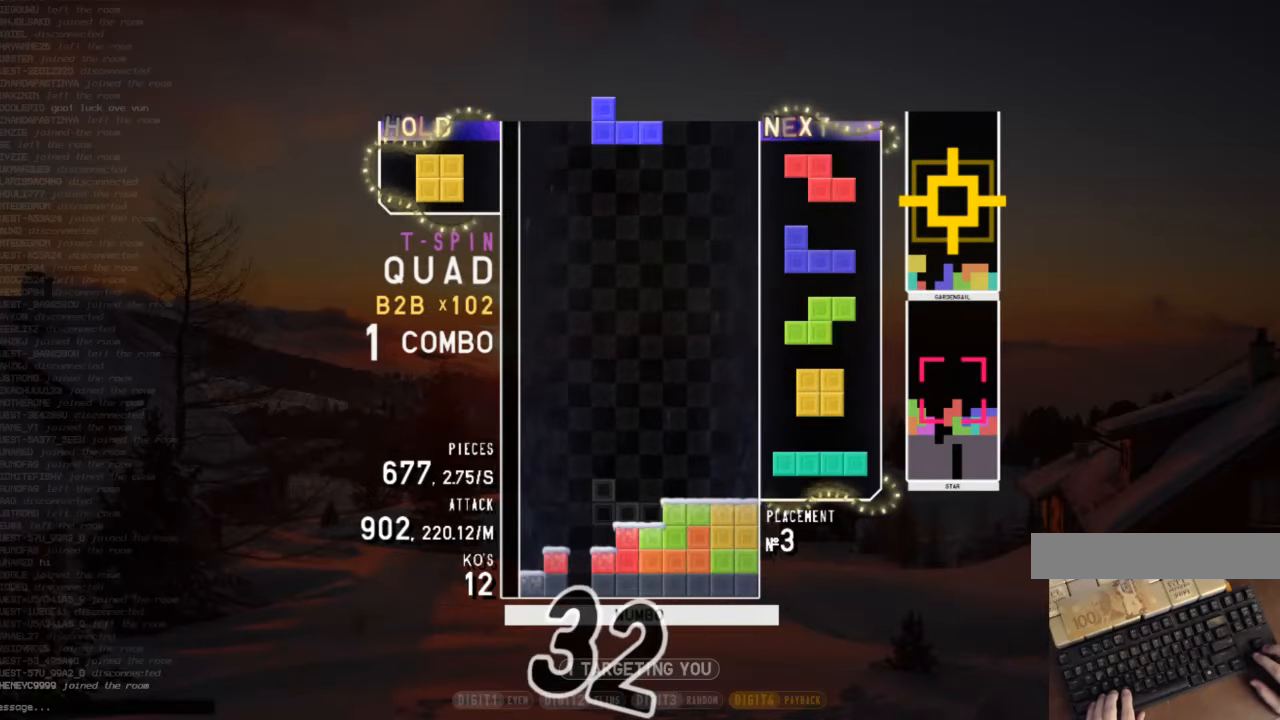
{"keys": [], "events": [[67, "down", "up"], [67, "left", "down"], [100, "x", "down"], [234, "down", "down"], [234, "left", "up"], [234, "x", "up"], [267, "right", "down"], [334, "c", "down"], [334, "down", "up"], [434, "right", "up"], [467, "c", "up"]]}
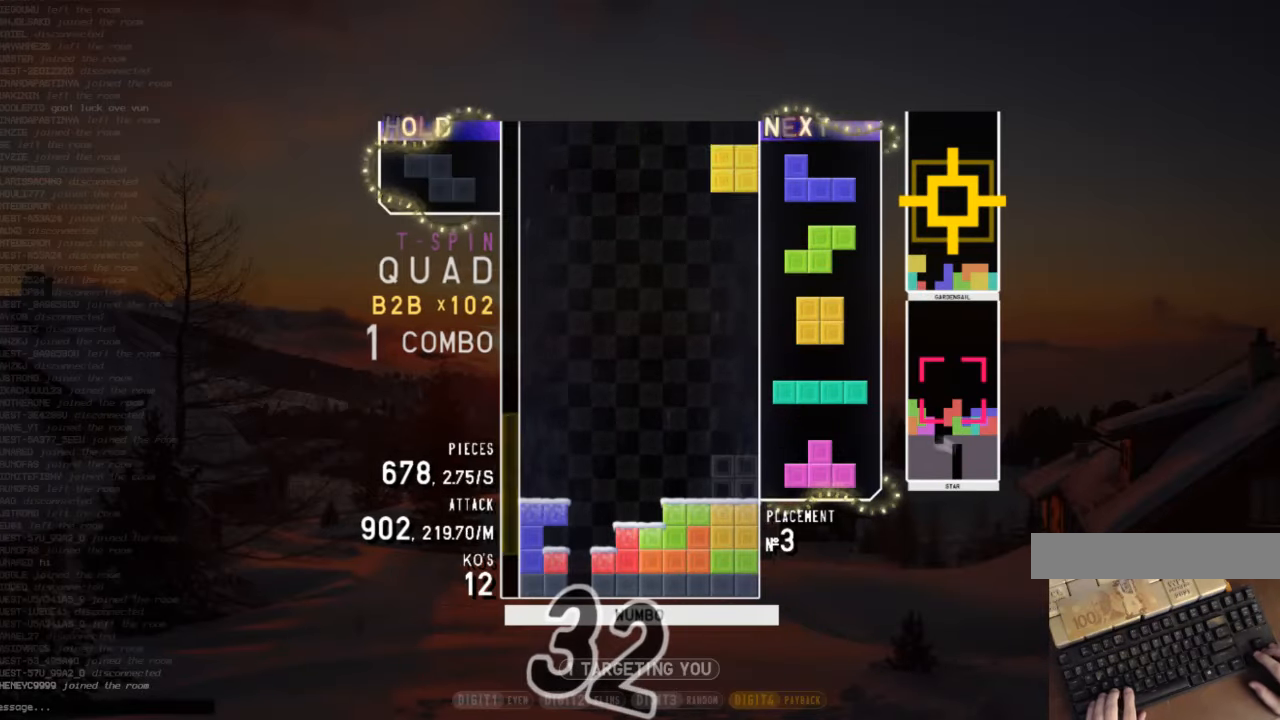
{"keys": ["x"], "events": [[167, "down", "down"], [234, "down", "up"], [300, "c", "down"], [367, "right", "down"], [400, "x", "down"], [434, "c", "up"], [434, "right", "up"]]}
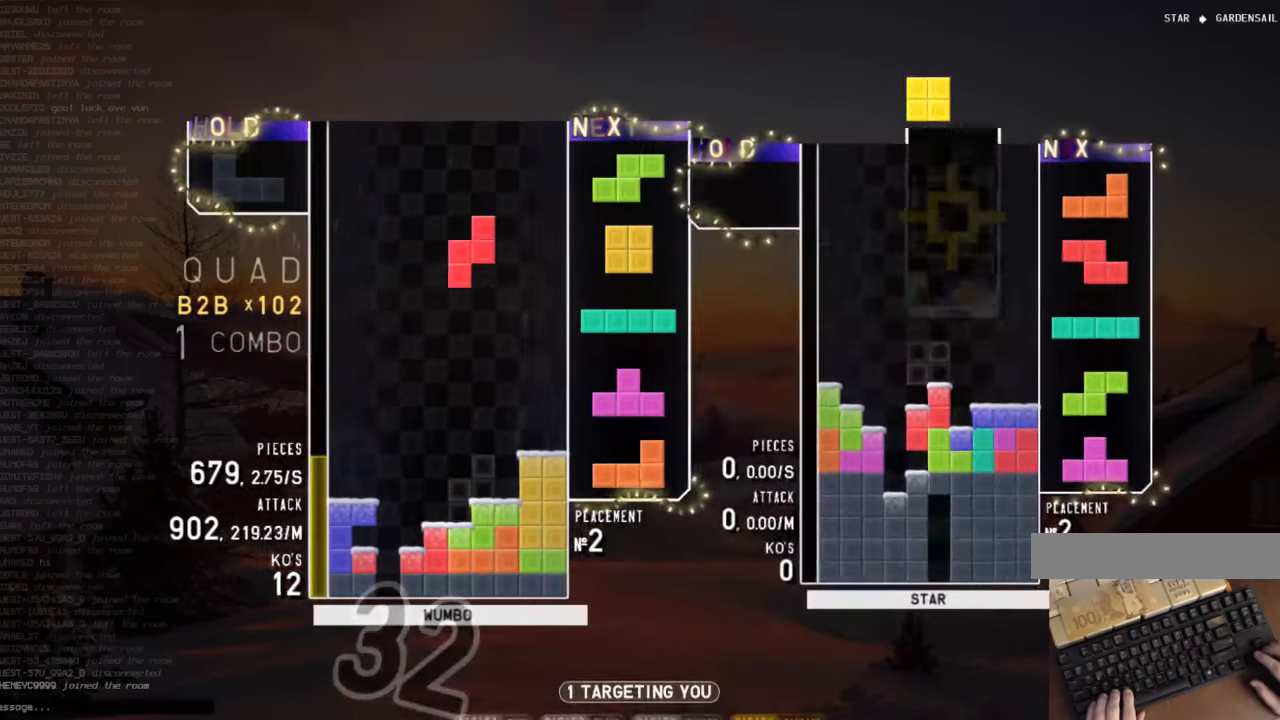
{"keys": ["right"], "events": [[34, "x", "up"], [134, "down", "down"], [267, "c", "down"], [267, "down", "up"], [400, "c", "up"], [500, "right", "down"]]}
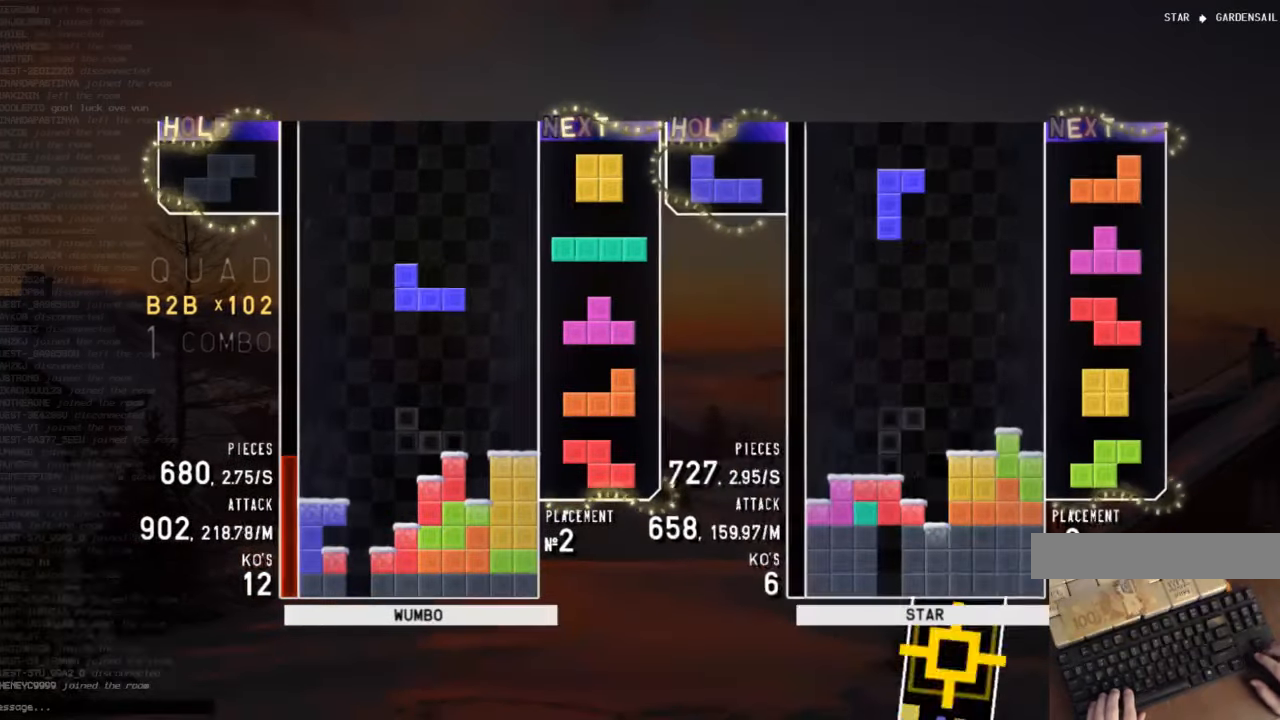
{"keys": ["down", "right"], "events": [[200, "right", "up"], [234, "left", "down"], [300, "x", "down"], [334, "left", "up"], [367, "x", "up"], [467, "down", "down"], [500, "right", "down"]]}
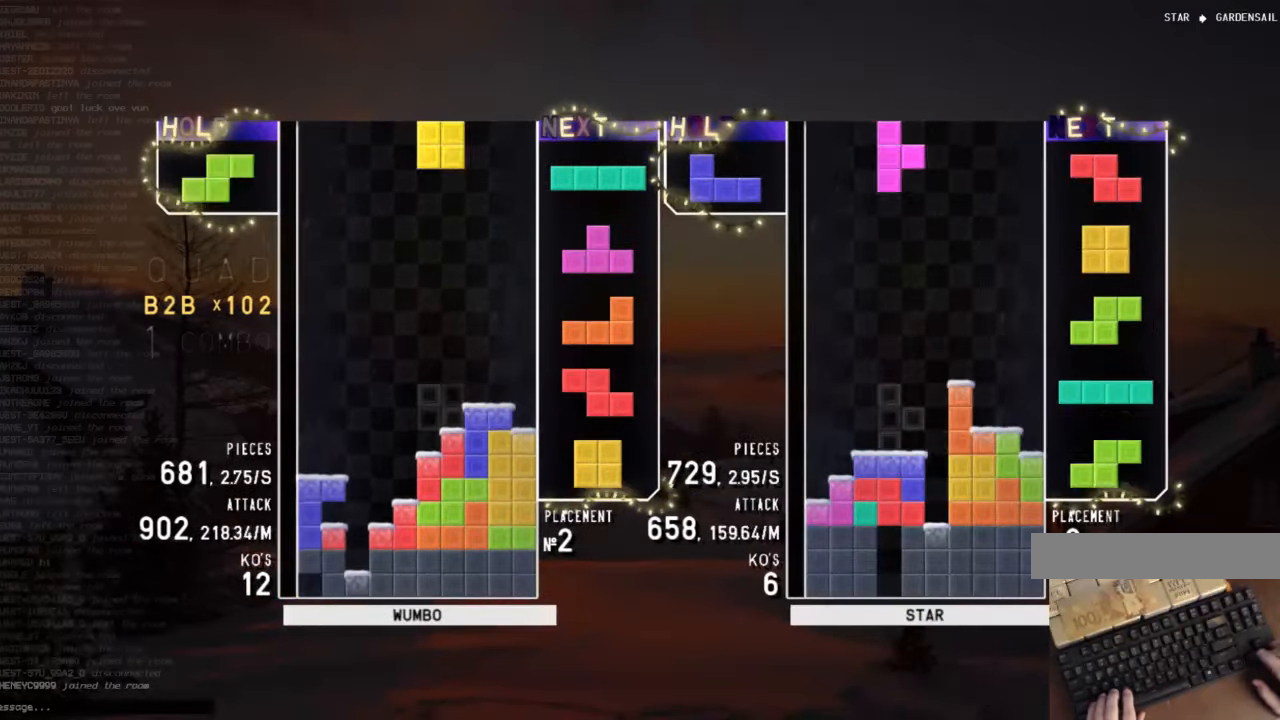
{"keys": ["c", "left"], "events": [[67, "c", "down"], [67, "down", "up"], [134, "x", "down"], [167, "c", "up"], [167, "right", "up"], [267, "down", "down"], [267, "x", "up"], [334, "left", "down"], [367, "down", "up"], [467, "c", "down"]]}
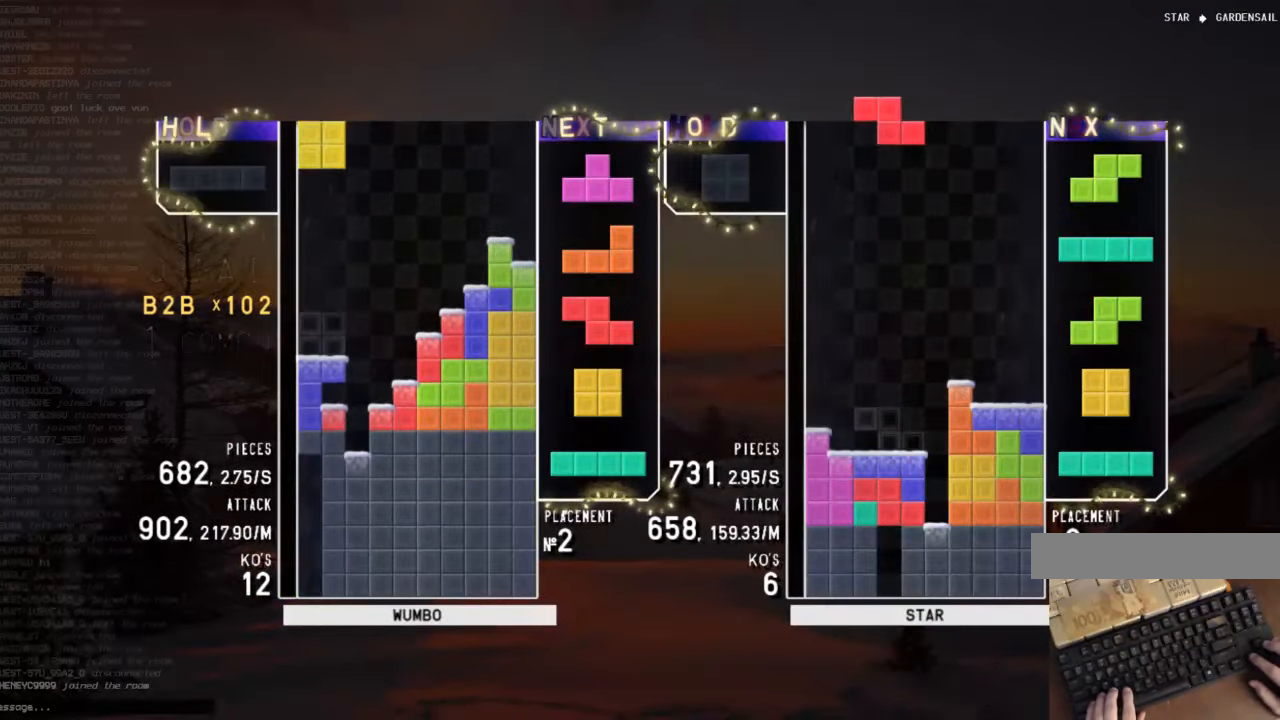
{"keys": ["x"], "events": [[67, "c", "up"], [67, "down", "down"], [67, "left", "up"], [134, "down", "up"], [134, "x", "down"], [200, "left", "down"], [234, "up", "down"], [234, "x", "up"], [334, "x", "down"], [367, "left", "up"], [367, "up", "up"], [467, "down", "down"], [467, "x", "up"], [500, "down", "up"], [500, "x", "down"]]}
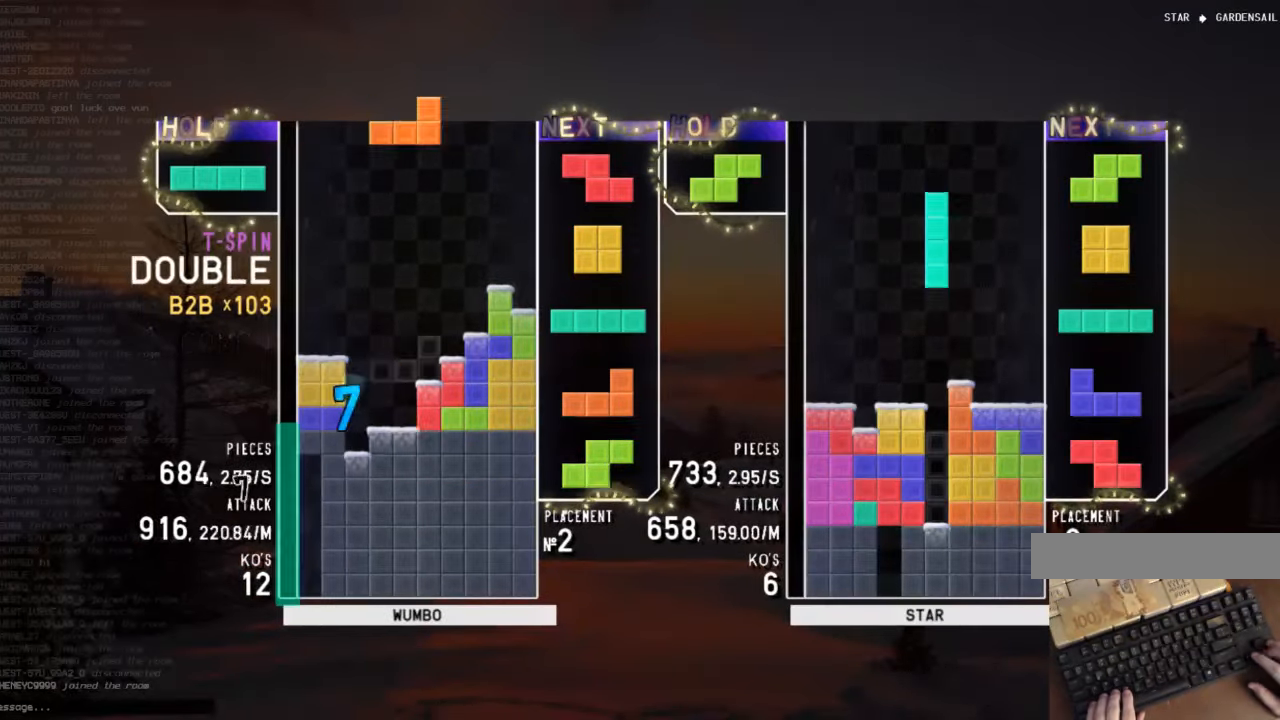
{"keys": ["c"], "events": [[67, "left", "down"], [167, "down", "down"], [167, "left", "up"], [167, "x", "up"], [200, "down", "up"], [200, "x", "down"], [300, "down", "down"], [300, "x", "up"], [367, "left", "down"], [400, "c", "down"], [400, "down", "up"], [500, "left", "up"]]}
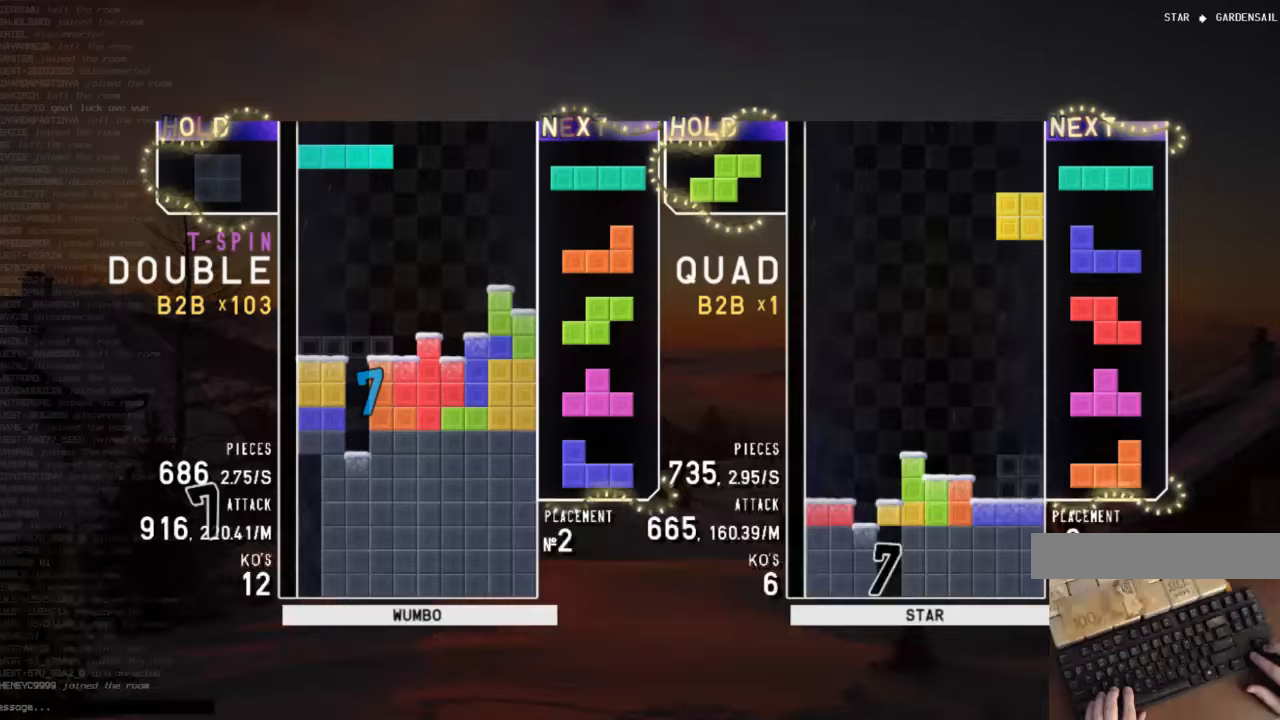
{"keys": ["left"], "events": [[33, "c", "up"], [100, "x", "down"], [133, "down", "down"], [167, "down", "up"], [167, "left", "down"], [167, "x", "up"], [267, "z", "down"], [333, "left", "up"], [367, "down", "down"], [400, "z", "up"], [467, "left", "down"], [500, "down", "up"]]}
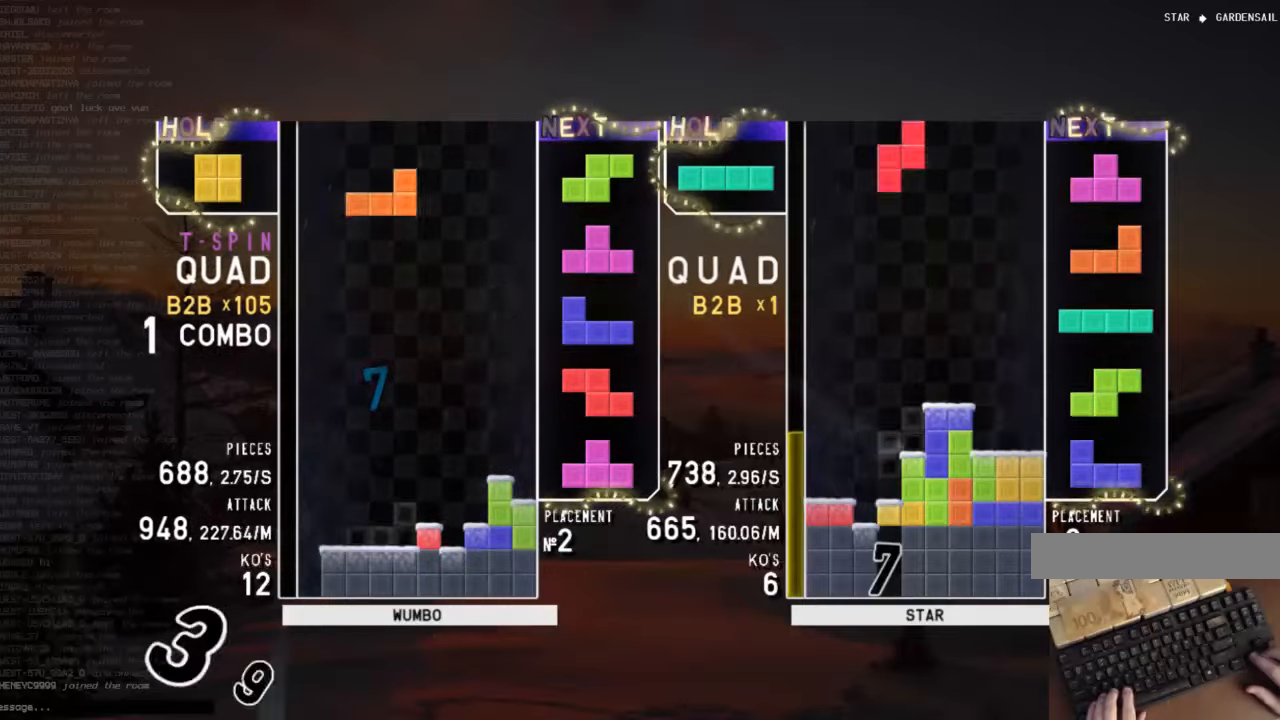
{"keys": ["c"], "events": [[100, "left", "up"], [200, "x", "down"], [233, "down", "down"], [300, "x", "up"], [333, "down", "up"], [433, "down", "down"], [467, "down", "up"], [500, "c", "down"]]}
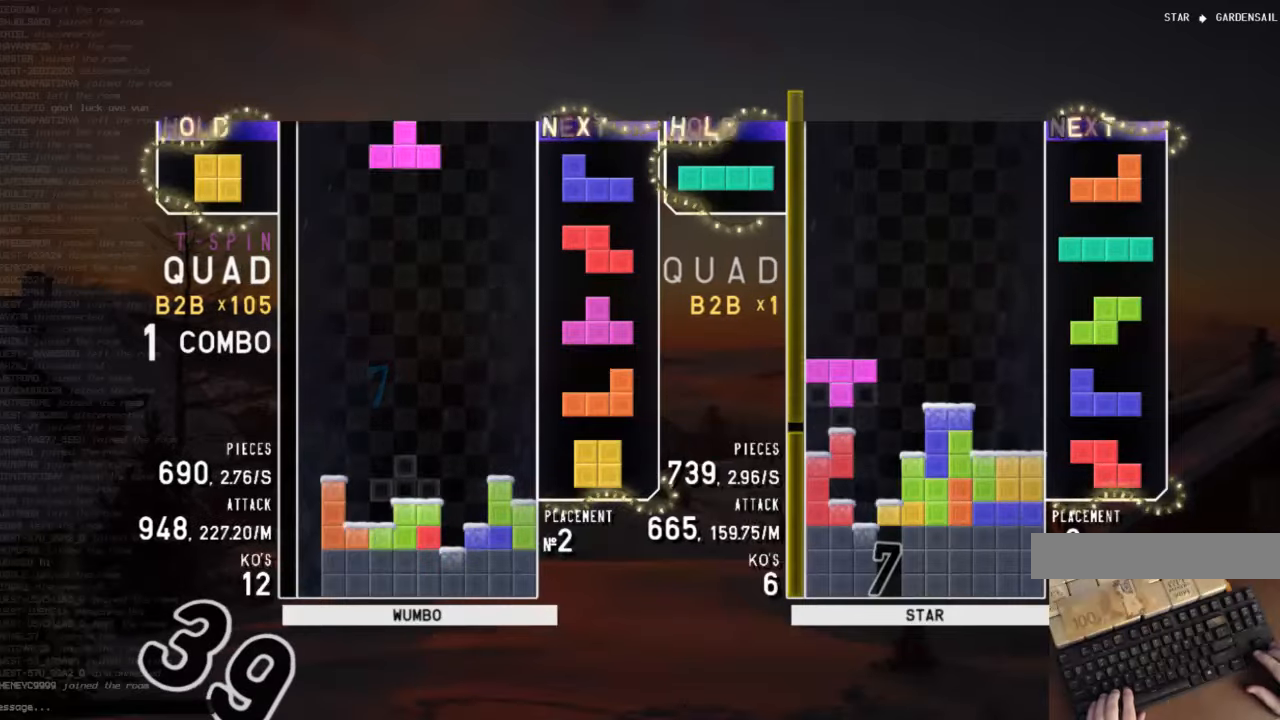
{"keys": ["z"], "events": [[67, "left", "down"], [167, "c", "up"], [167, "left", "up"], [200, "left", "down"], [233, "down", "down"], [300, "left", "up"], [300, "right", "down"], [367, "c", "down"], [400, "down", "up"], [400, "z", "down"], [433, "c", "up"], [433, "right", "up"]]}
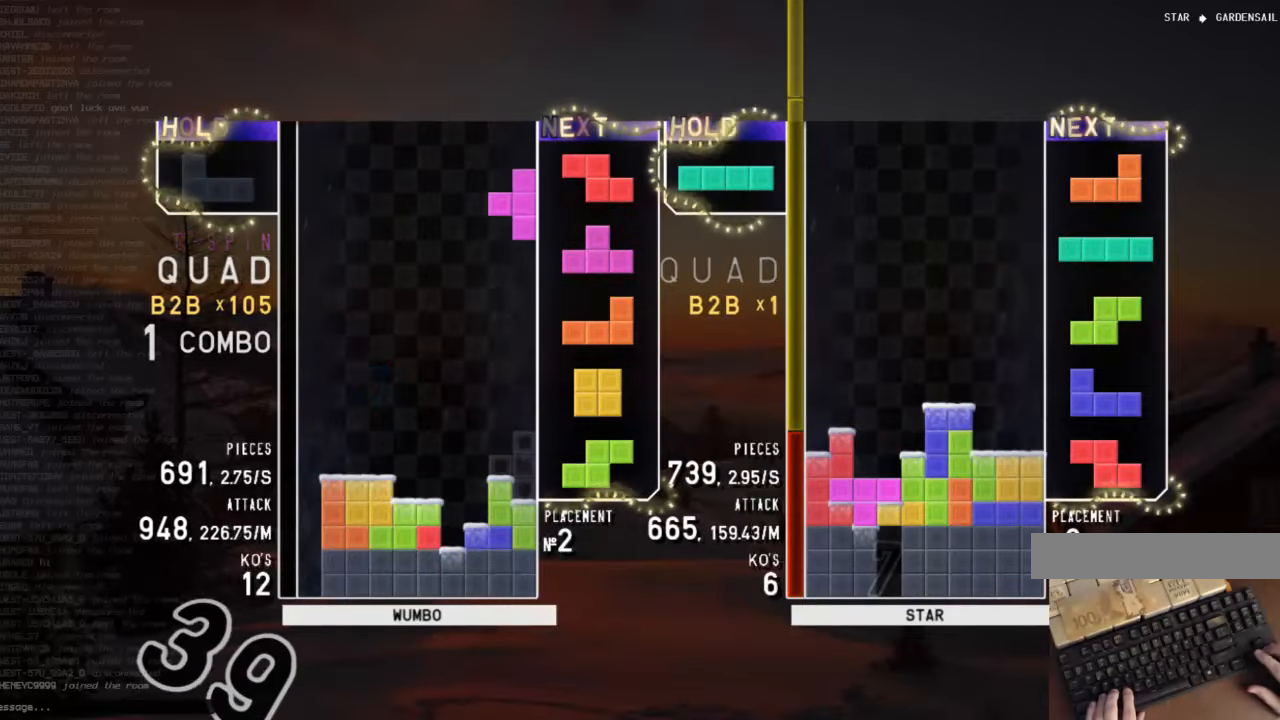
{"keys": ["right"], "events": [[33, "down", "down"], [33, "z", "up"], [100, "down", "up"], [100, "x", "down"], [133, "right", "down"], [167, "right", "up"], [233, "x", "up"], [267, "right", "down"], [333, "down", "down"], [367, "right", "up"], [400, "c", "down"], [400, "down", "up"], [467, "right", "down"], [500, "c", "up"]]}
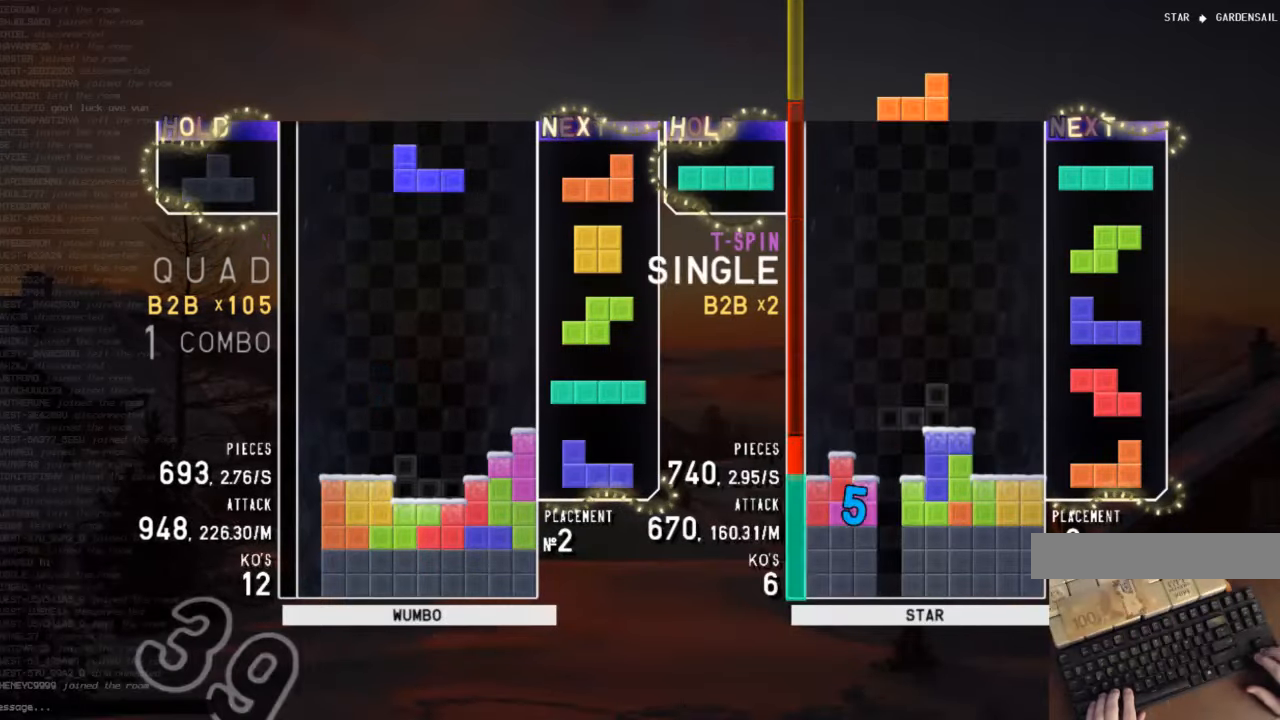
{"keys": ["c", "right"], "events": [[33, "down", "down"], [33, "right", "up"], [100, "down", "up"], [133, "right", "down"], [233, "right", "up"], [333, "down", "down"], [333, "right", "down"], [500, "c", "down"], [500, "down", "up"]]}
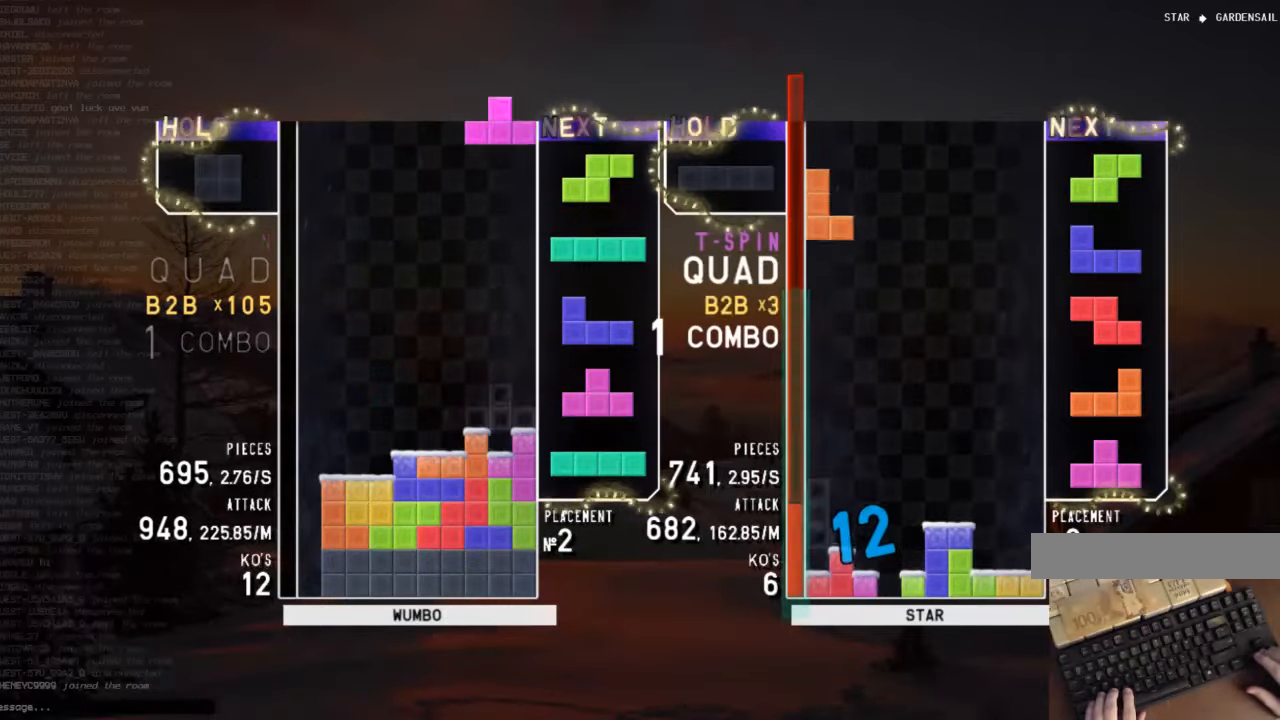
{"keys": ["left", "z"], "events": [[33, "right", "up"], [33, "shift", "down"], [100, "c", "up"], [133, "down", "down"], [133, "shift", "up"], [200, "c", "down"], [200, "down", "up"], [267, "down", "down"], [267, "right", "down"], [300, "c", "up"], [300, "right", "up"], [367, "left", "down"], [433, "down", "up"], [467, "z", "down"]]}
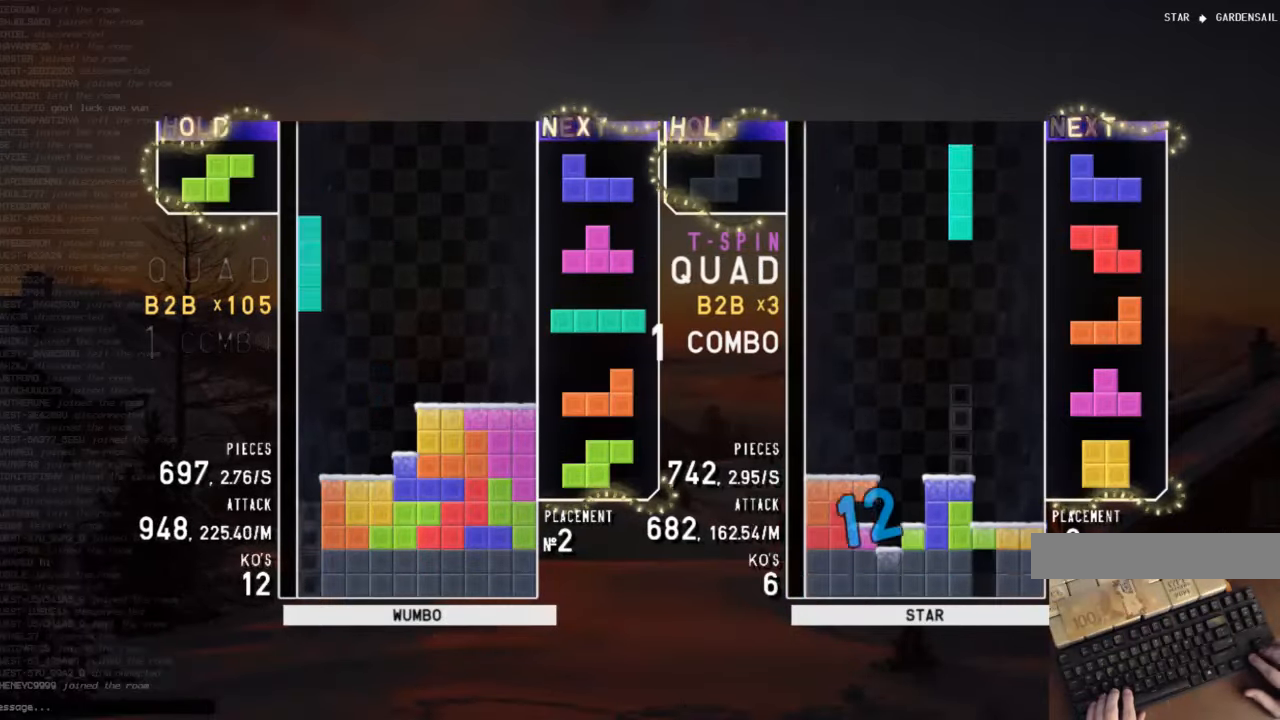
{"keys": ["down"], "events": [[67, "down", "down"], [67, "left", "up"], [100, "z", "up"], [167, "down", "up"], [167, "left", "down"], [300, "left", "up"], [367, "right", "down"], [400, "right", "up"], [500, "down", "down"]]}
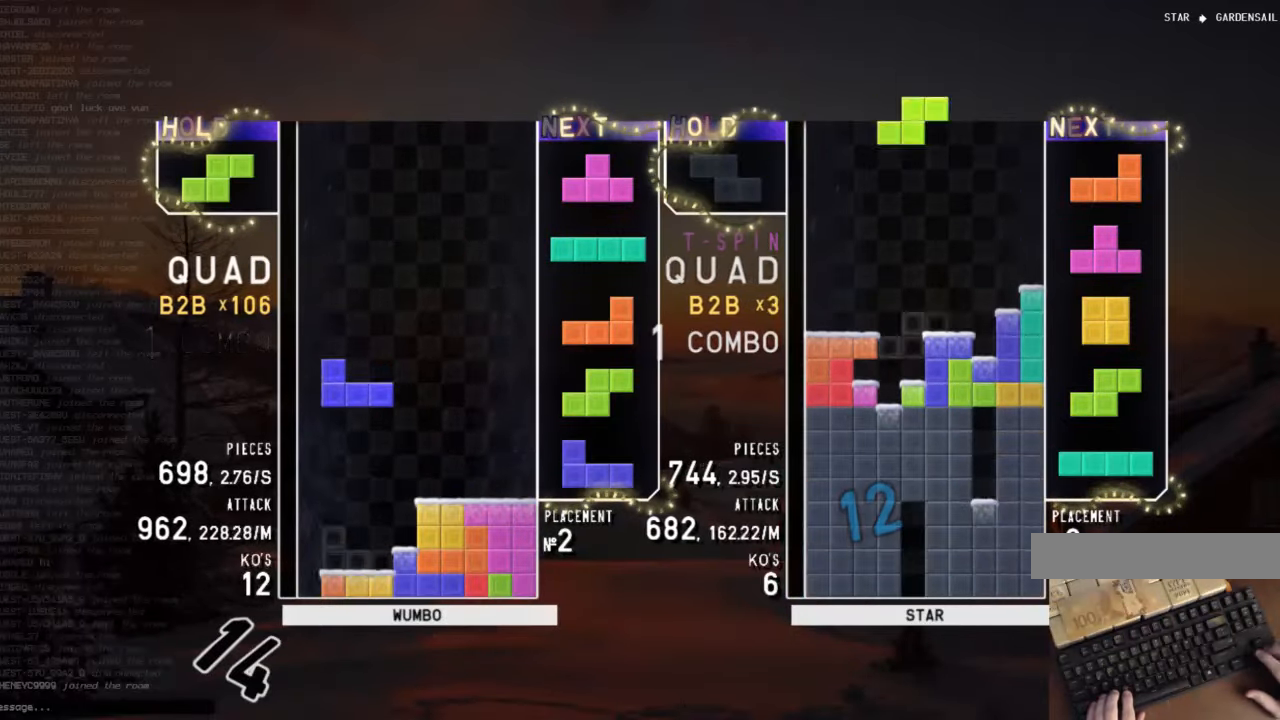
{"keys": ["right"], "events": [[100, "down", "up"], [167, "left", "down"], [267, "down", "down"], [267, "left", "up"], [300, "down", "up"], [367, "c", "down"], [367, "left", "down"], [500, "c", "up"], [500, "left", "up"], [500, "right", "down"]]}
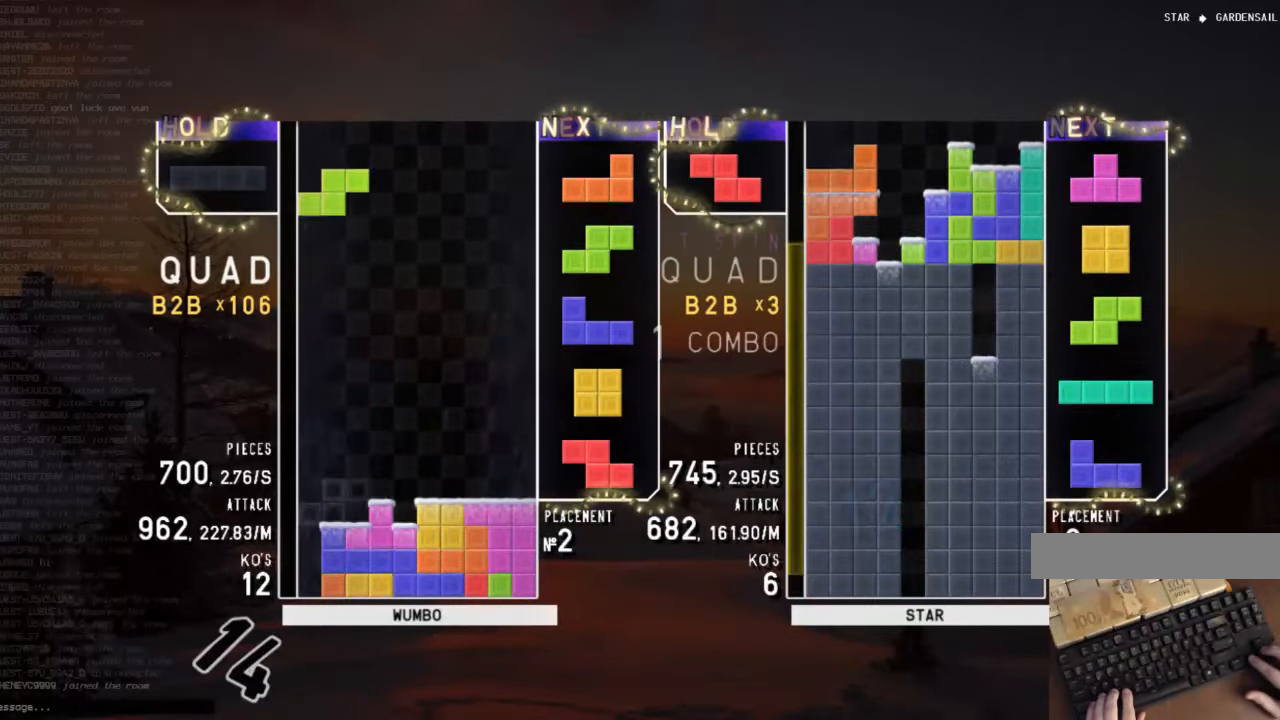
{"keys": ["down", "right"], "events": [[33, "down", "down"], [100, "right", "up"], [133, "down", "up"], [200, "right", "down"], [200, "shift", "down"], [233, "down", "down"], [300, "left", "down"], [300, "right", "up"], [300, "shift", "up"], [333, "c", "down"], [333, "down", "up"], [367, "z", "down"], [467, "c", "up"], [467, "down", "down"], [467, "left", "up"], [500, "right", "down"], [500, "z", "up"]]}
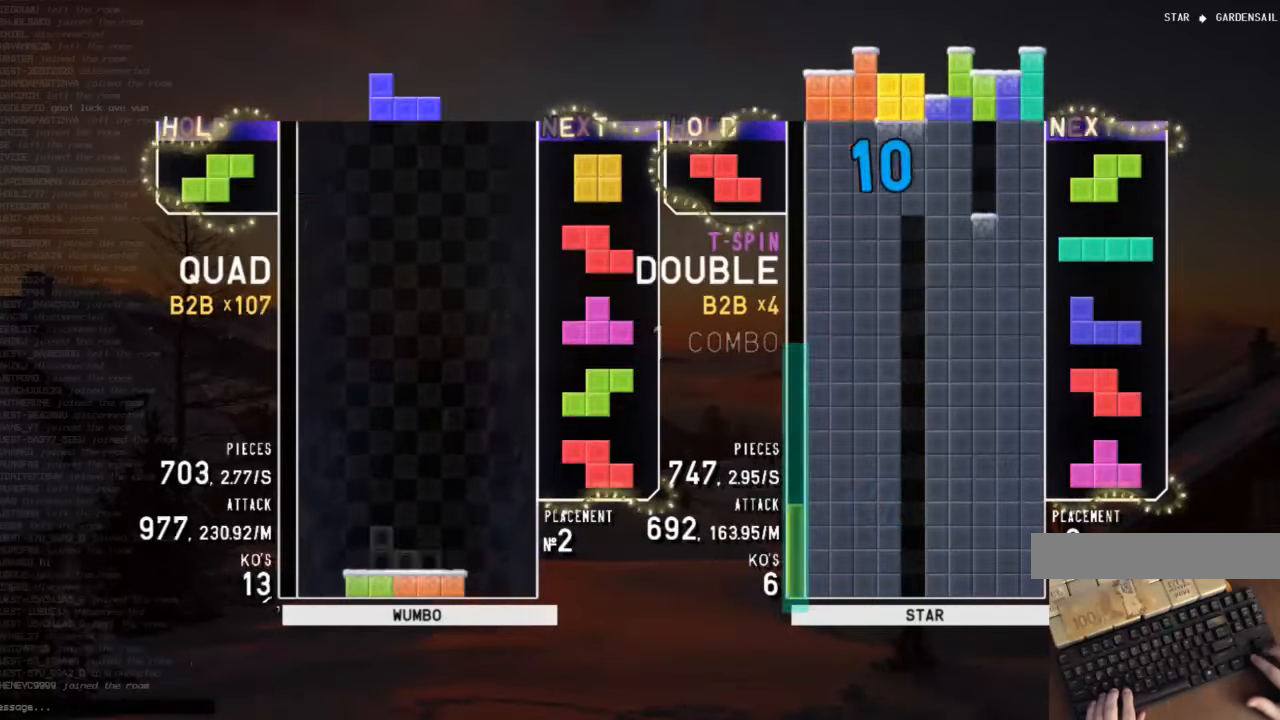
{"keys": [], "events": [[100, "down", "up"], [200, "down", "down"], [300, "down", "up"], [400, "right", "up"]]}